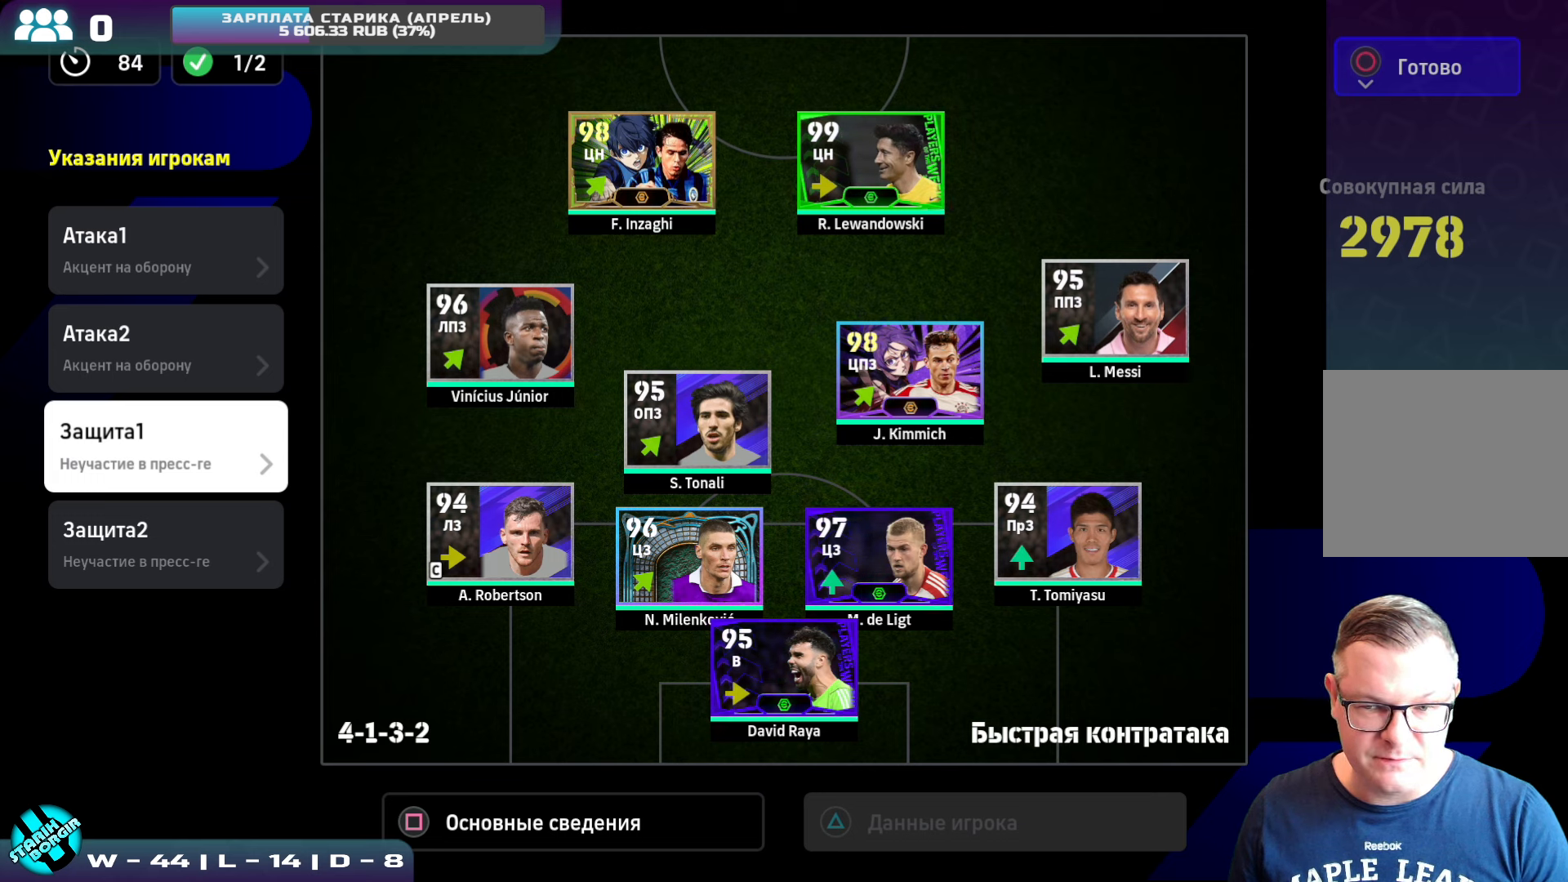
Gameplay with a controller (PlayStation layout); each line is a JSON object with the inputs held at the frame after it. "events" lists button and stick changes between this image and that frame as [ms after this image, input, new state], when the widget could be followed in between. Not read: right_stick.
{"buttons": [], "left_stick": "center", "events": [[317, "DPAD_DOWN", "down"], [400, "DPAD_DOWN", "up"]]}
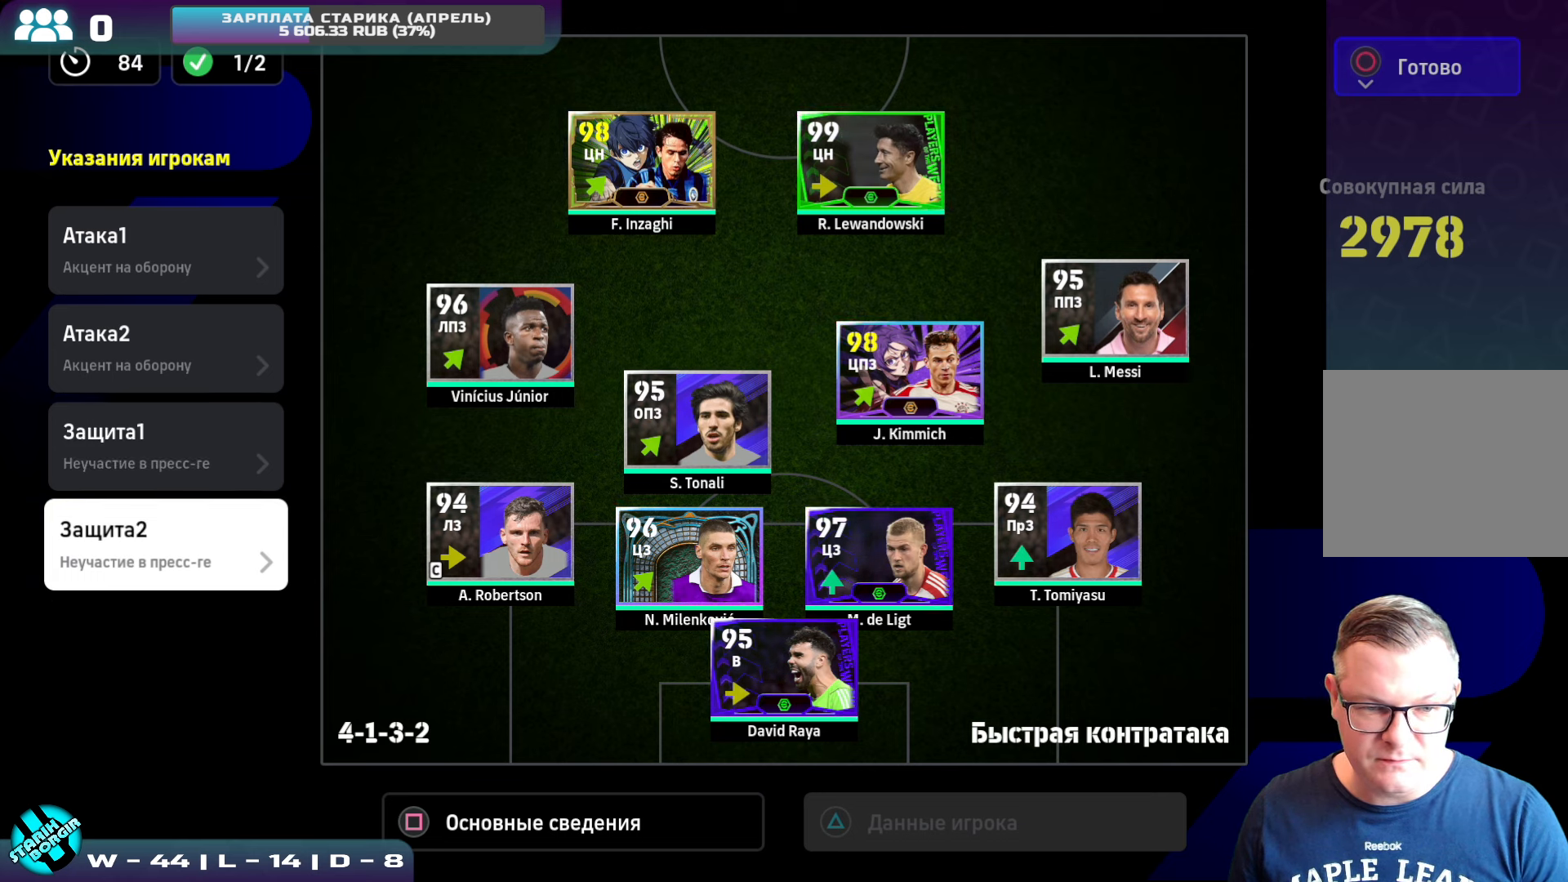
{"buttons": [], "left_stick": "center", "events": [[100, "CIRCLE", "down"], [217, "CIRCLE", "up"]]}
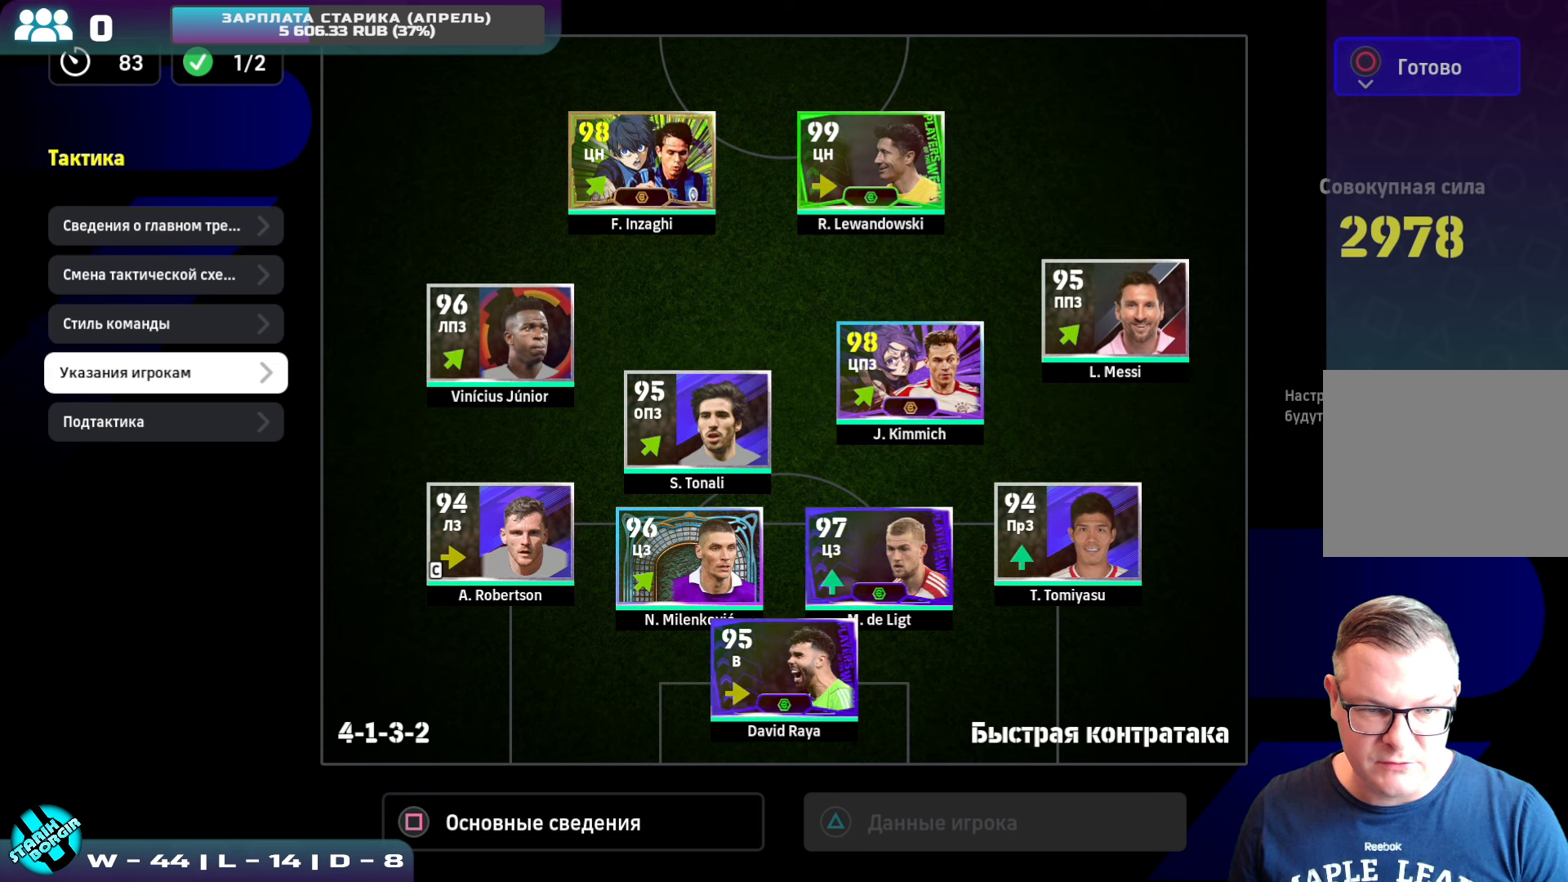
{"buttons": [], "left_stick": "center", "events": [[316, "CROSS", "down"], [450, "CROSS", "up"]]}
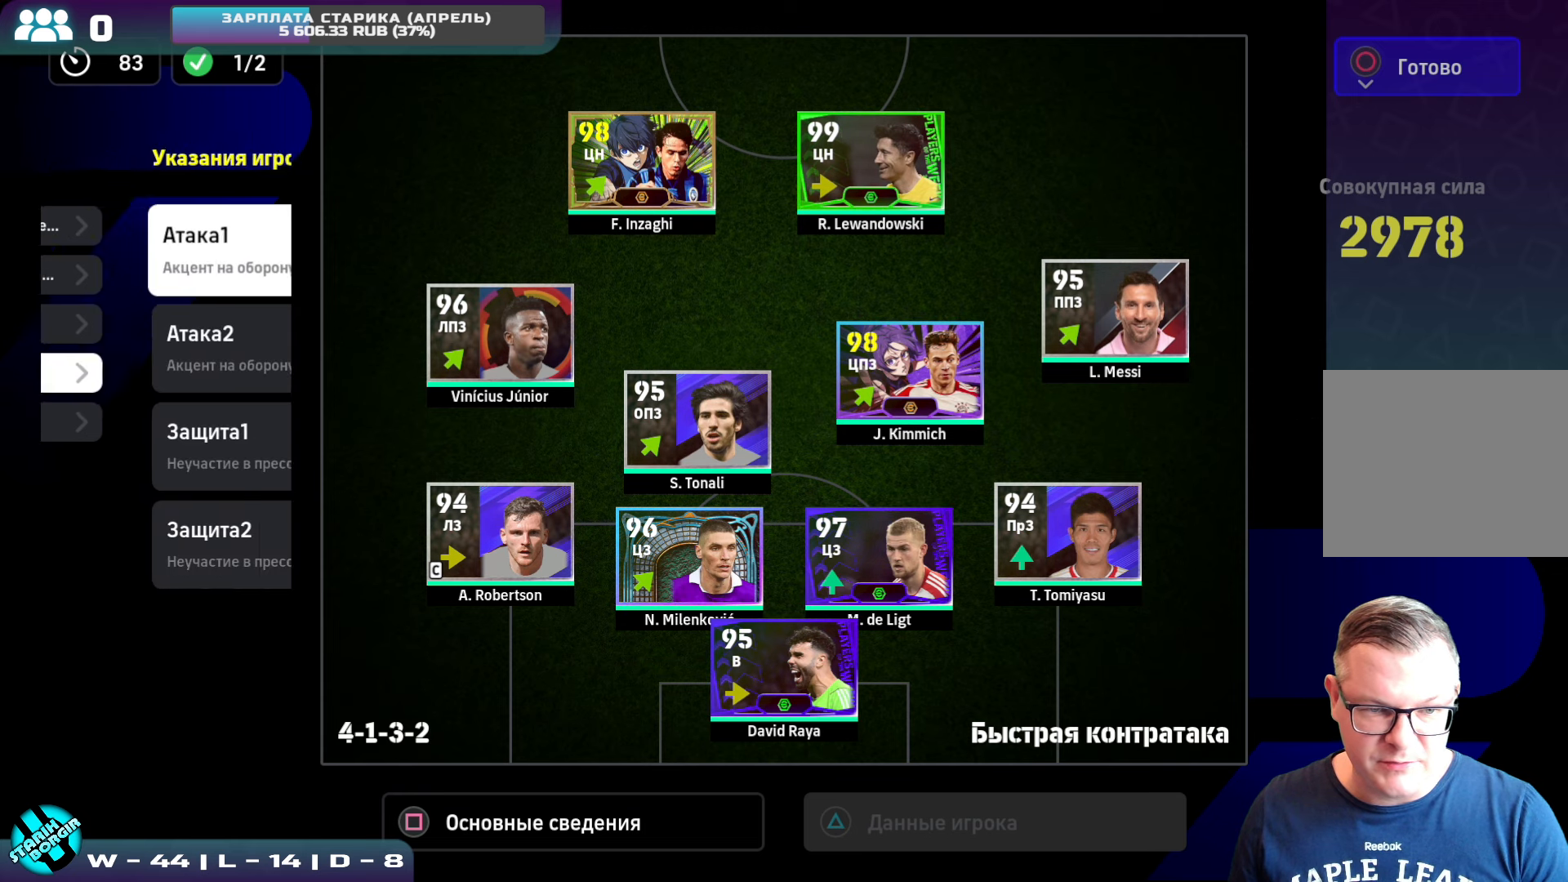
{"buttons": [], "left_stick": "center", "events": []}
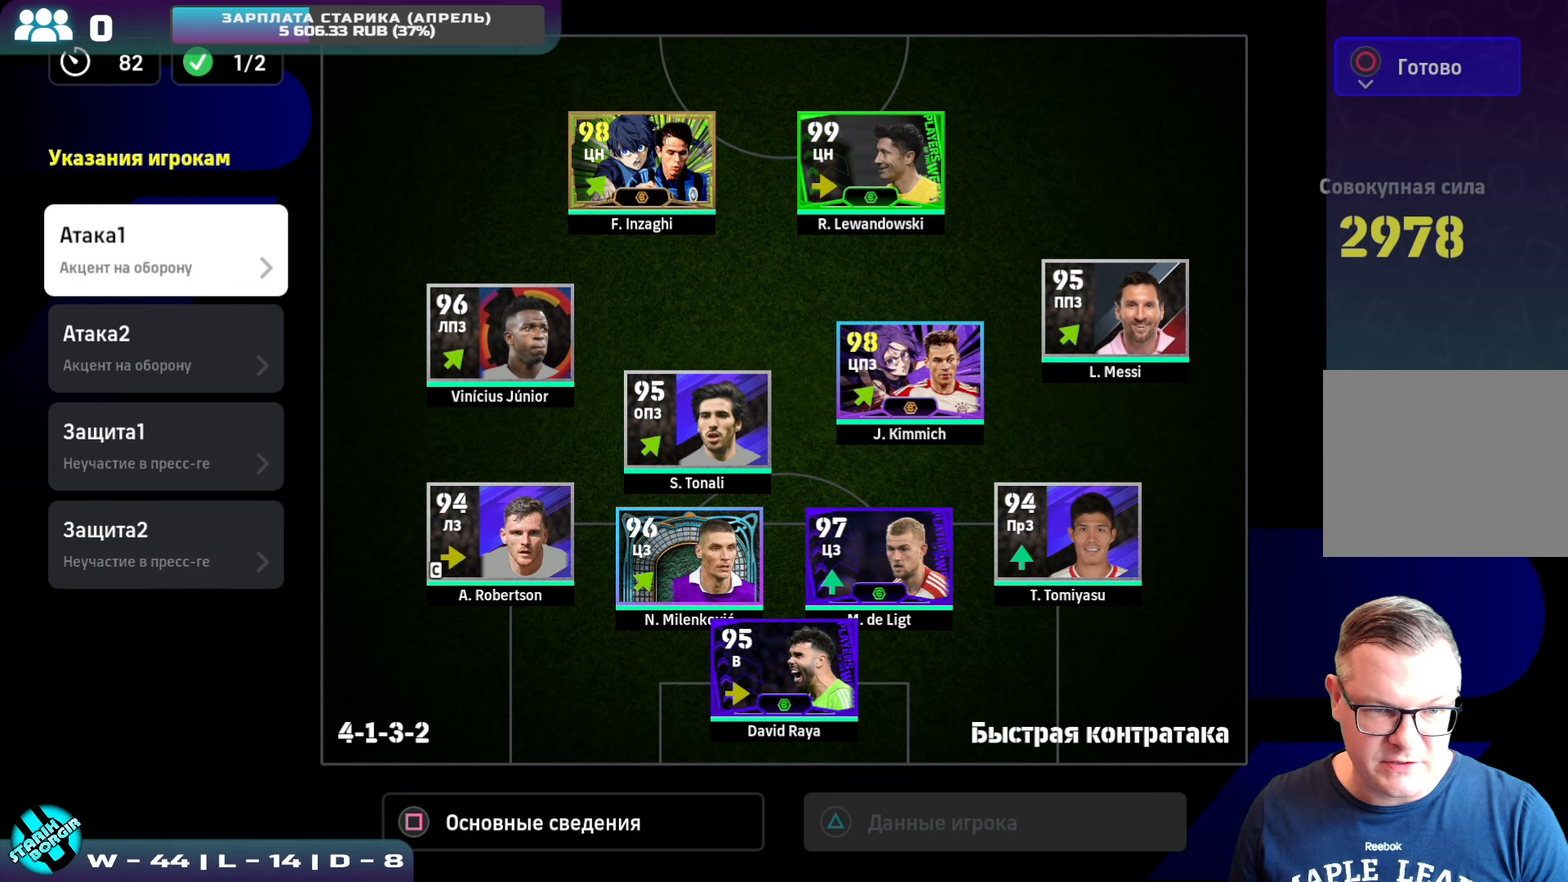
{"buttons": [], "left_stick": "center", "events": [[166, "CROSS", "down"], [283, "CROSS", "up"]]}
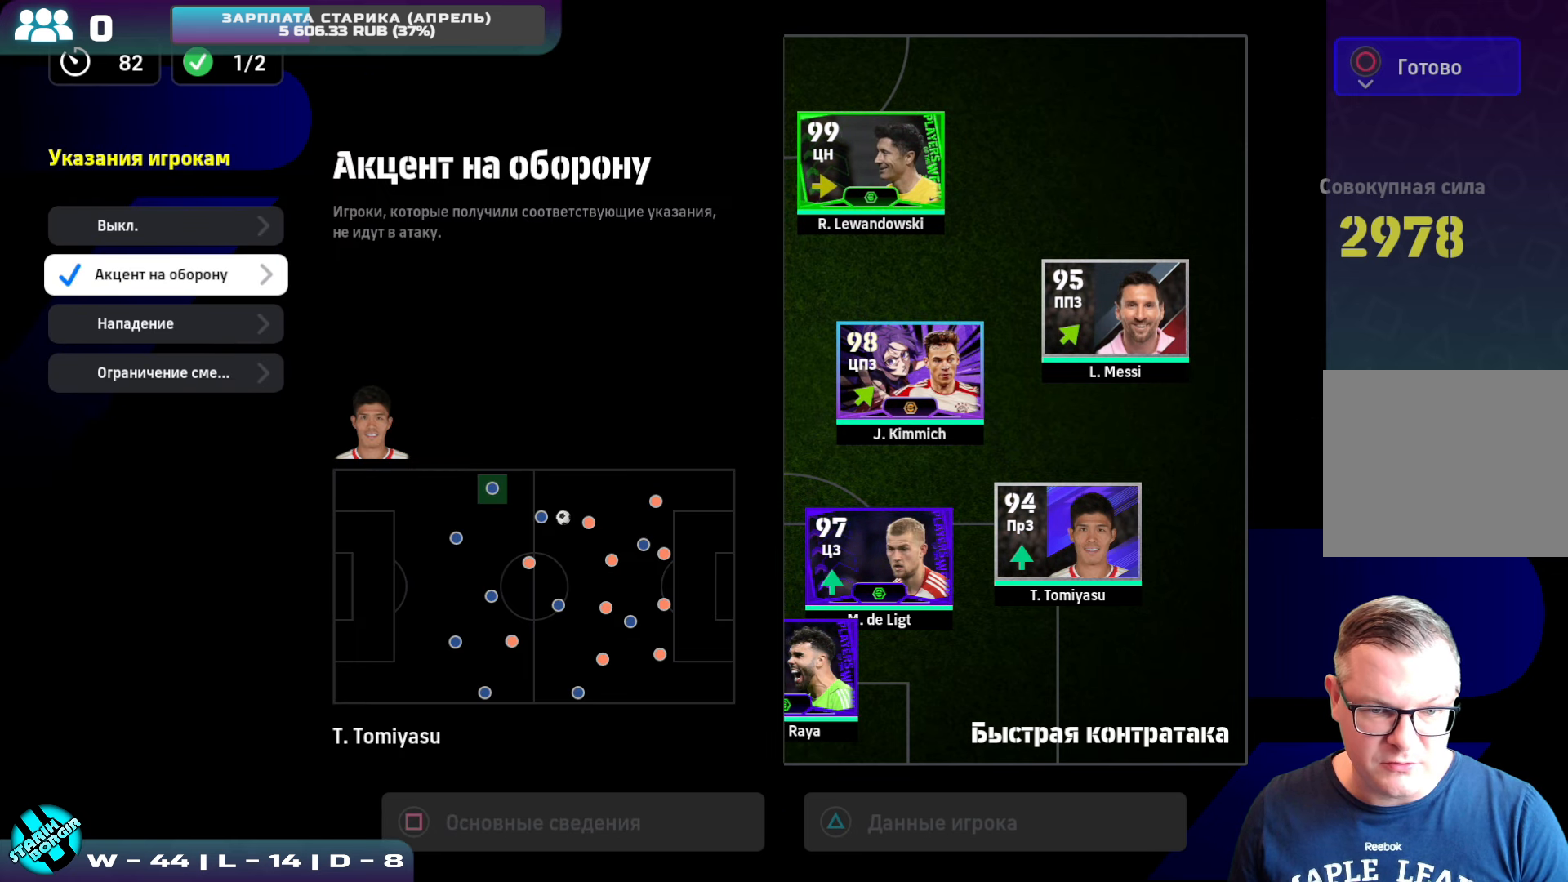
{"buttons": ["DPAD_DOWN"], "left_stick": "center", "events": [[183, "CIRCLE", "down"], [316, "CIRCLE", "up"], [400, "DPAD_DOWN", "down"]]}
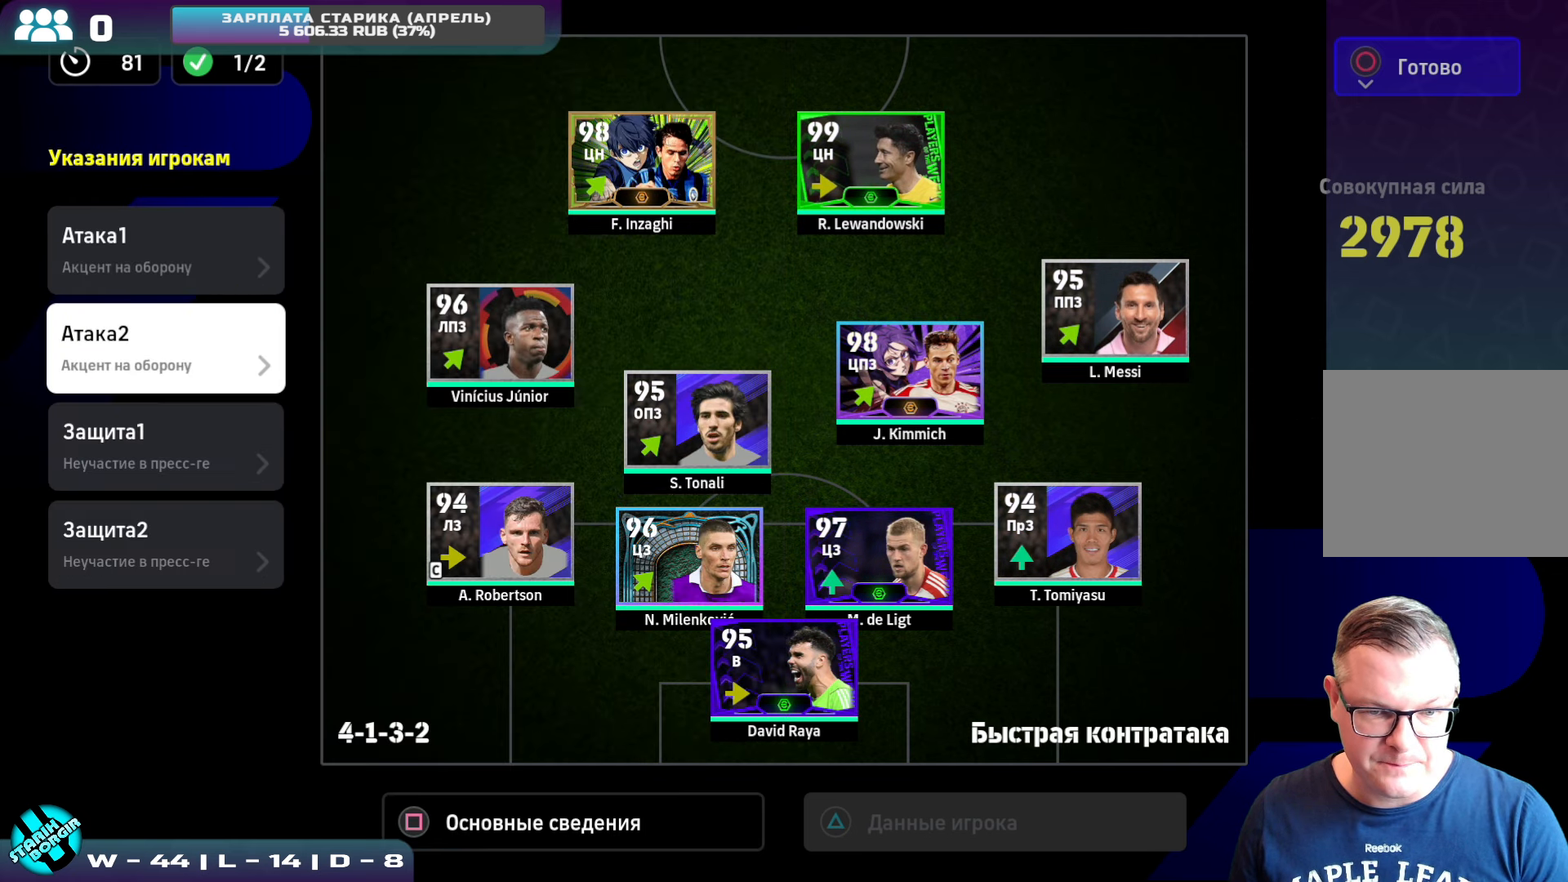
{"buttons": ["CIRCLE"], "left_stick": "center", "events": [[16, "CROSS", "down"], [16, "DPAD_DOWN", "up"], [150, "CROSS", "up"], [433, "CIRCLE", "down"]]}
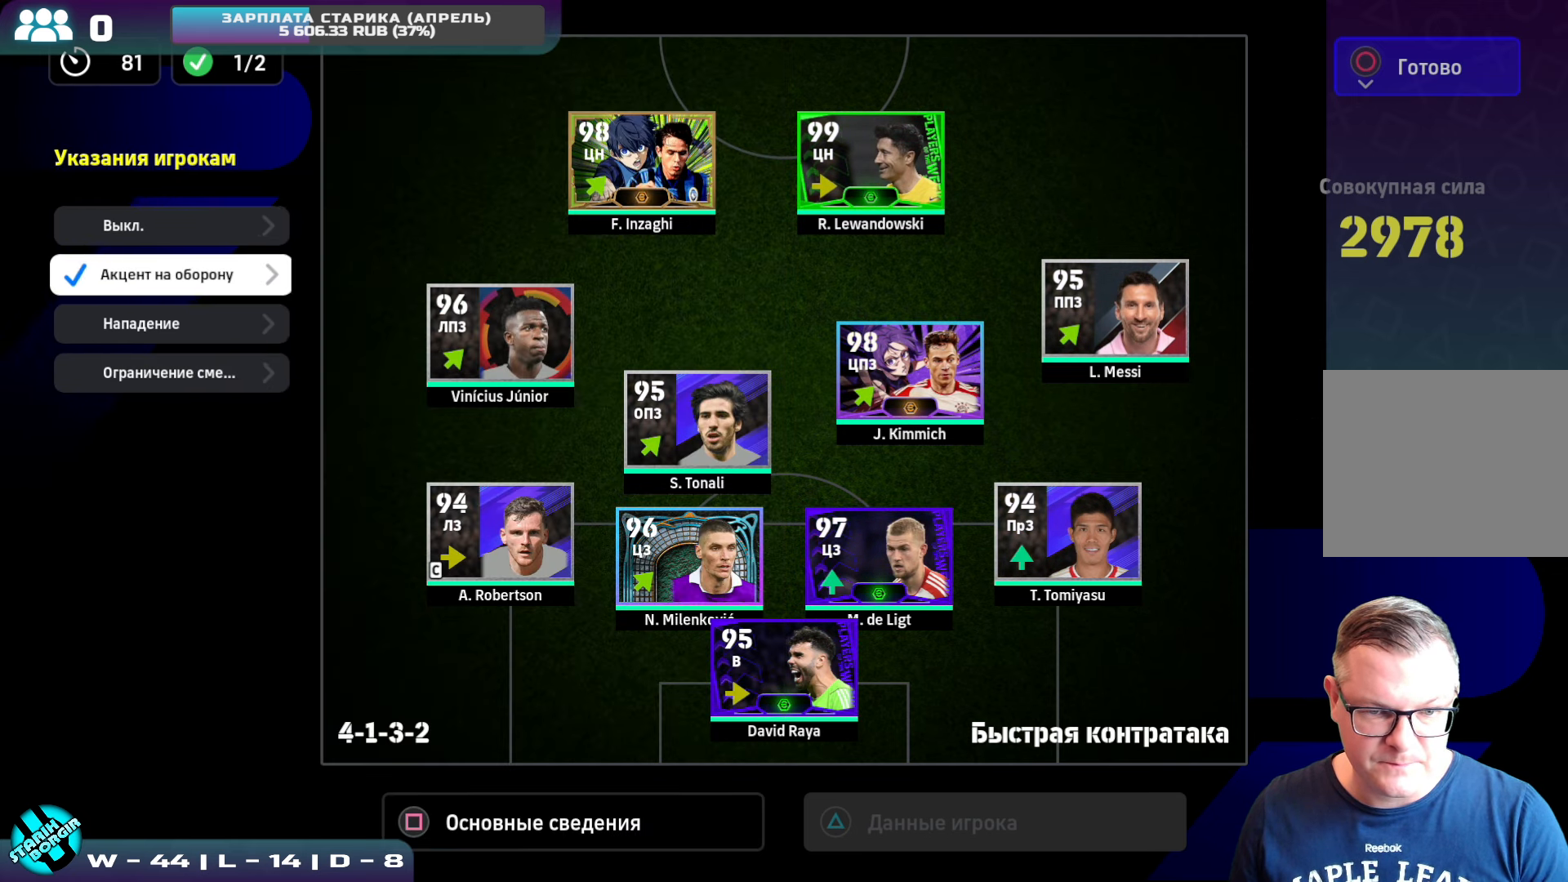
{"buttons": [], "left_stick": "center", "events": [[50, "CIRCLE", "up"]]}